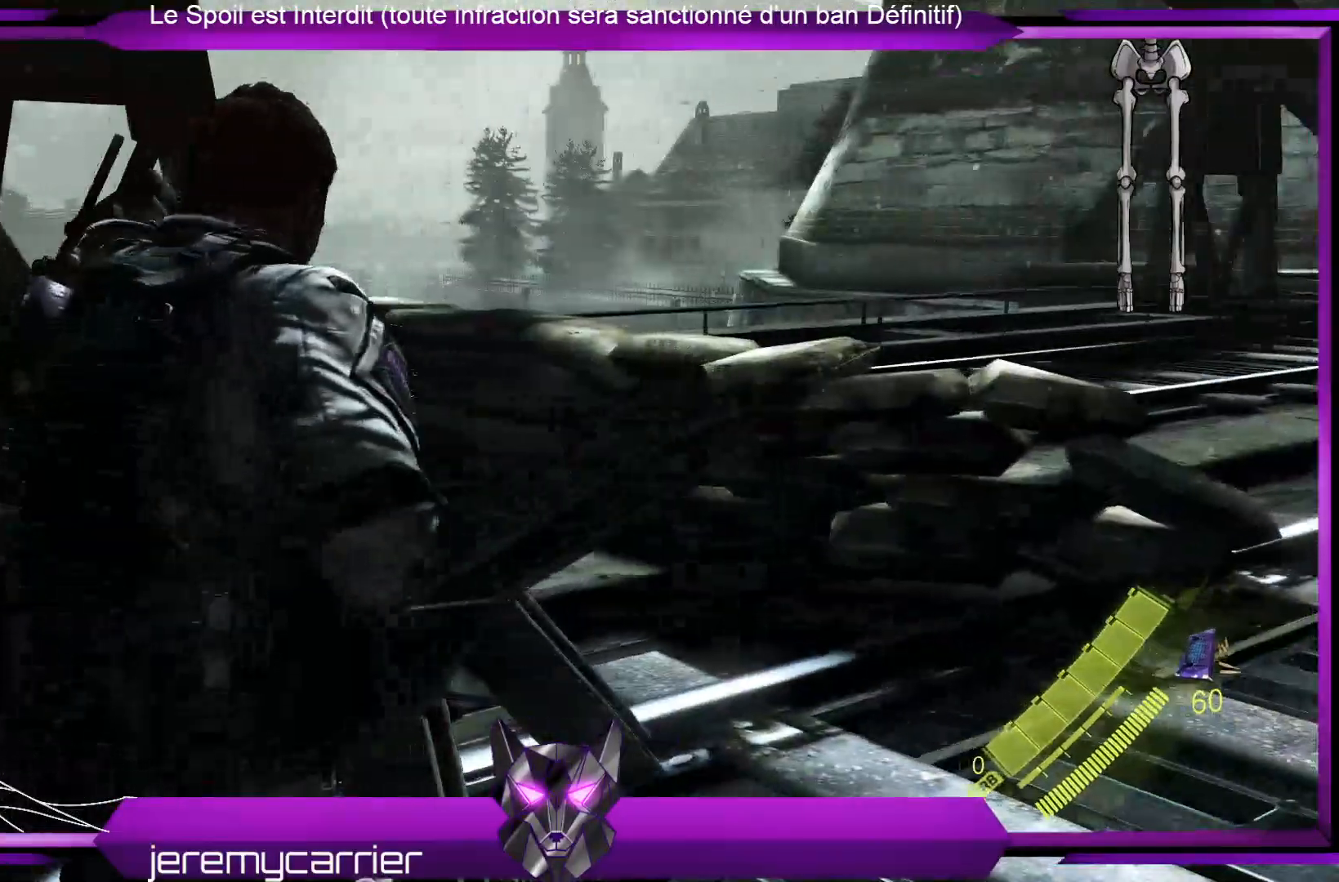
Gameplay with a controller (Xbox layout); each line is a JSON object with the inputs held at the frame after it. "events" lists button and stick changes between this image and that frame as [ms after this image, input, new state], when the widget could be followed in between.
{"buttons": [], "left_stick": "right", "right_stick": "center", "events": [[401, "left_stick", "right"]]}
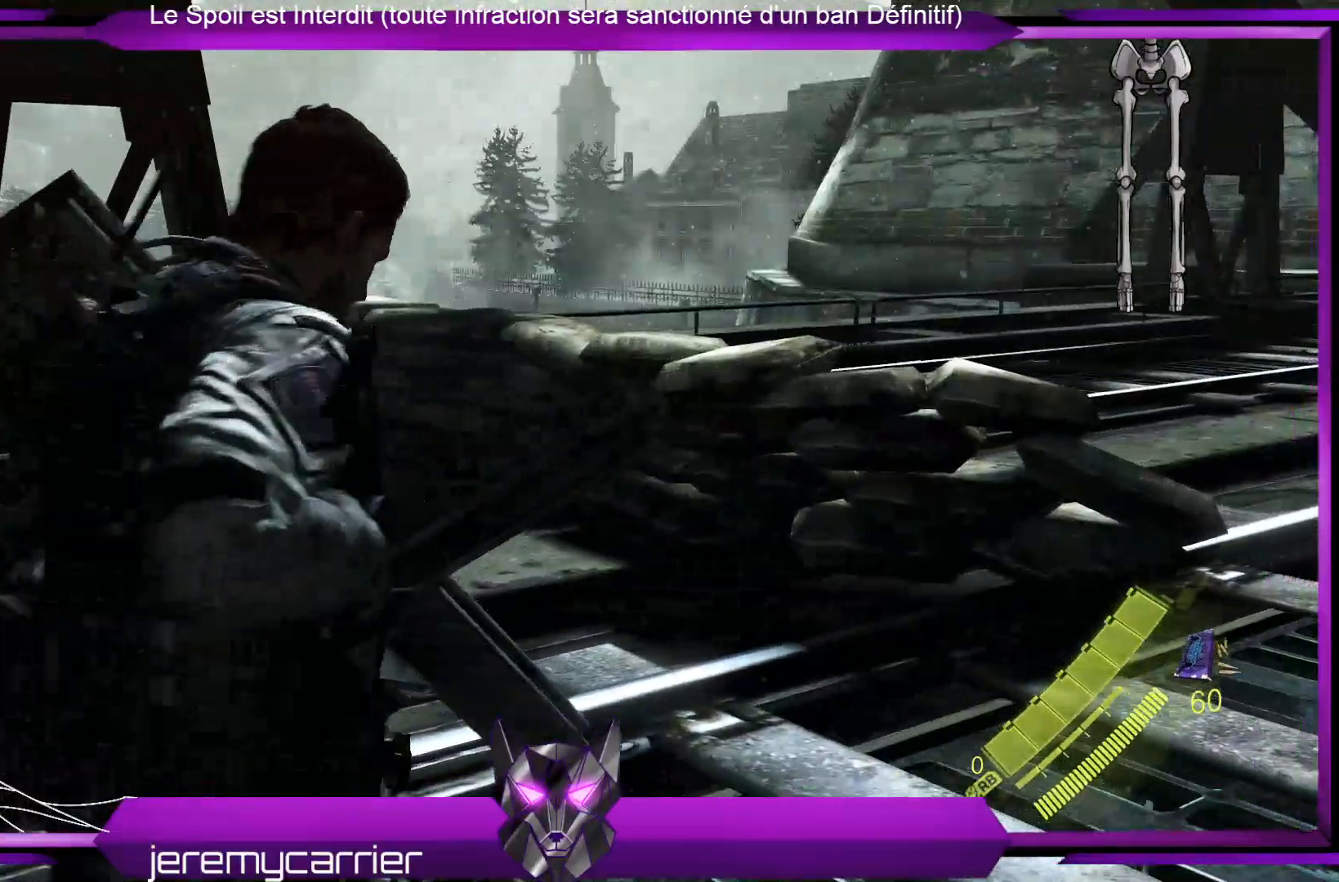
{"buttons": [], "left_stick": "right", "right_stick": "center", "events": [[134, "right_stick", "left"], [434, "right_stick", "center"]]}
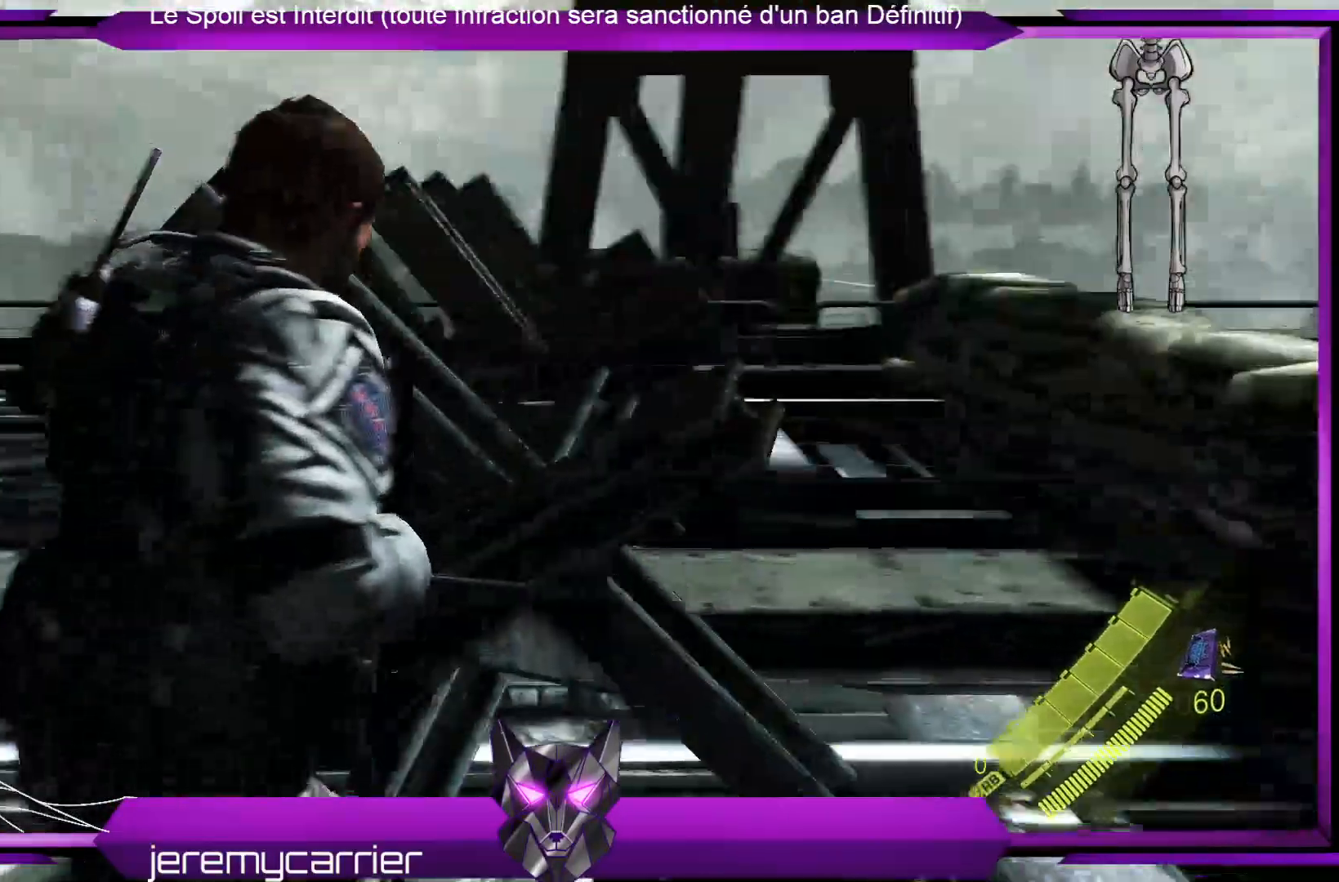
{"buttons": [], "left_stick": "right", "right_stick": "left", "events": [[401, "right_stick", "left"]]}
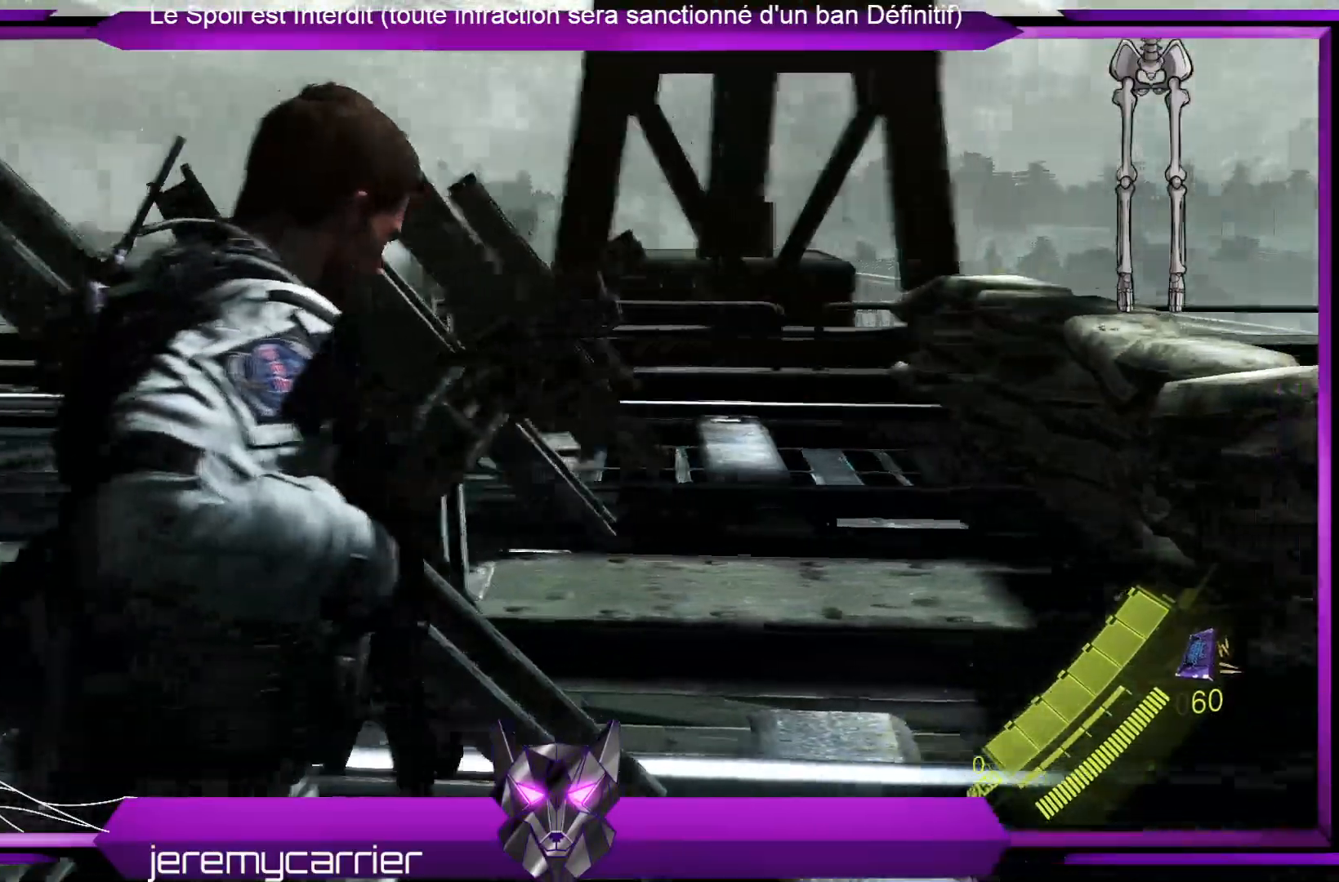
{"buttons": [], "left_stick": "right", "right_stick": "left", "events": []}
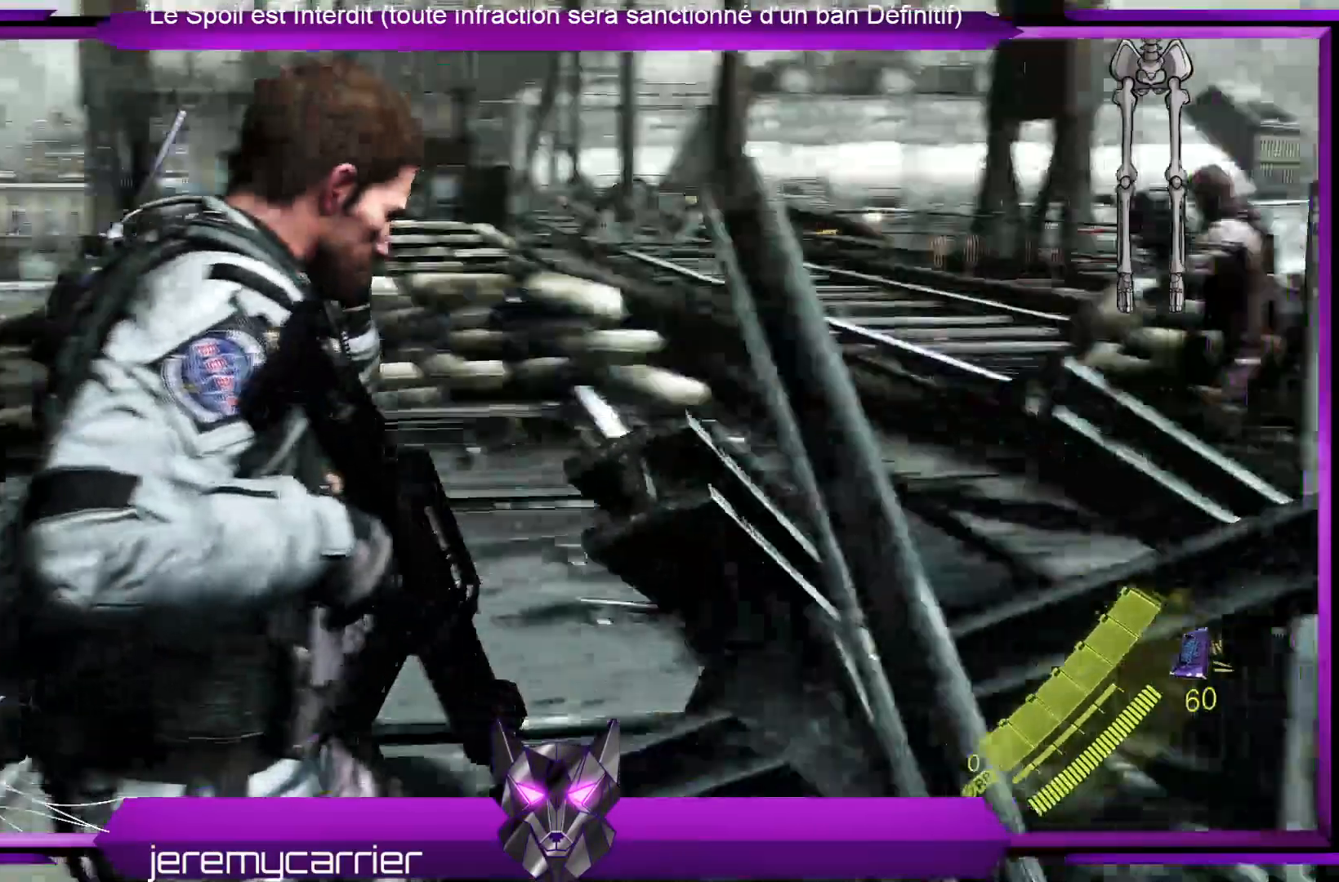
{"buttons": [], "left_stick": "down-left", "right_stick": "center", "events": [[33, "right_stick", "center"], [233, "left_stick", "down"], [334, "left_stick", "down-left"]]}
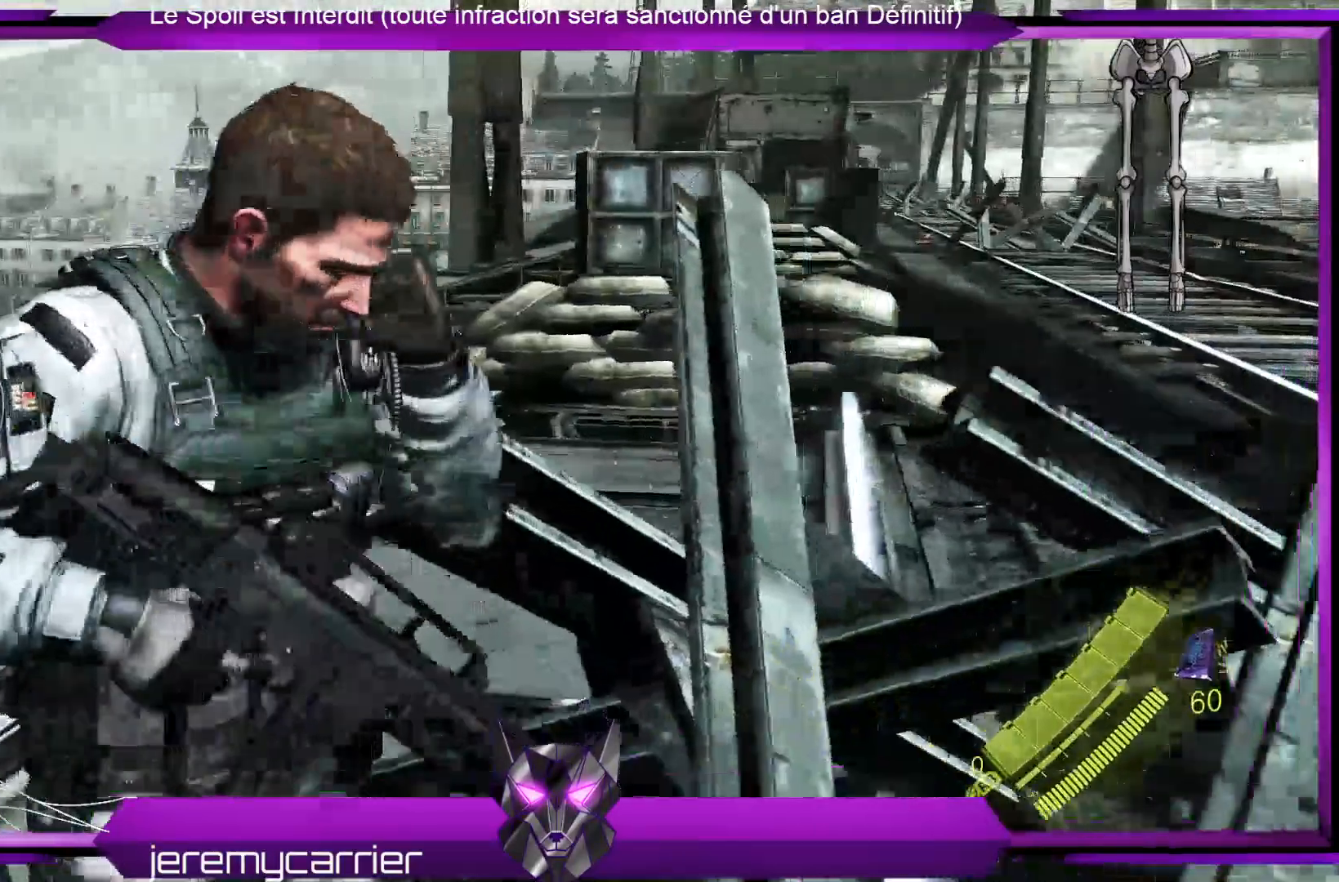
{"buttons": [], "left_stick": "down-left", "right_stick": "center", "events": []}
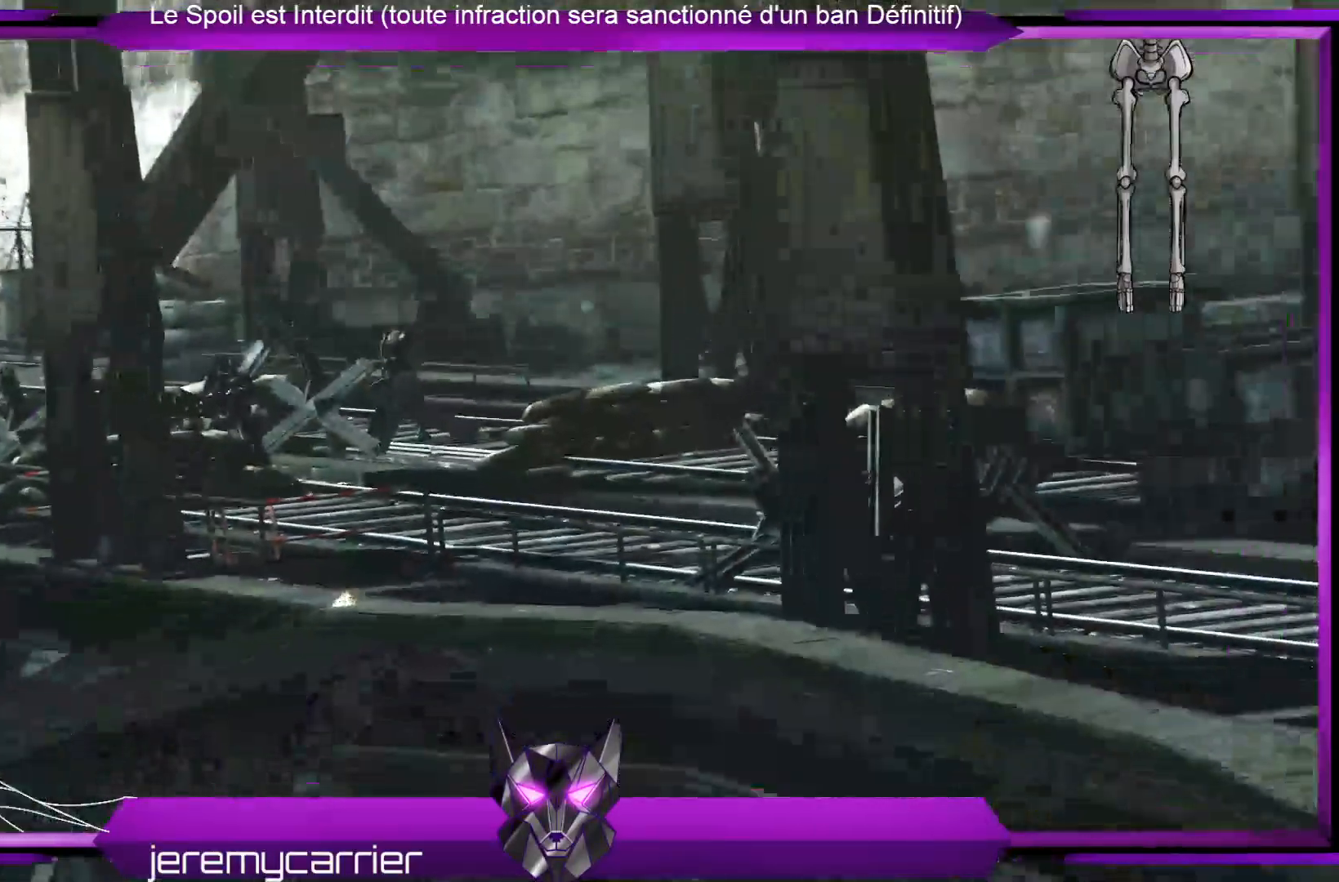
{"buttons": [], "left_stick": "center", "right_stick": "center", "events": [[33, "left_stick", "left"], [134, "left_stick", "center"]]}